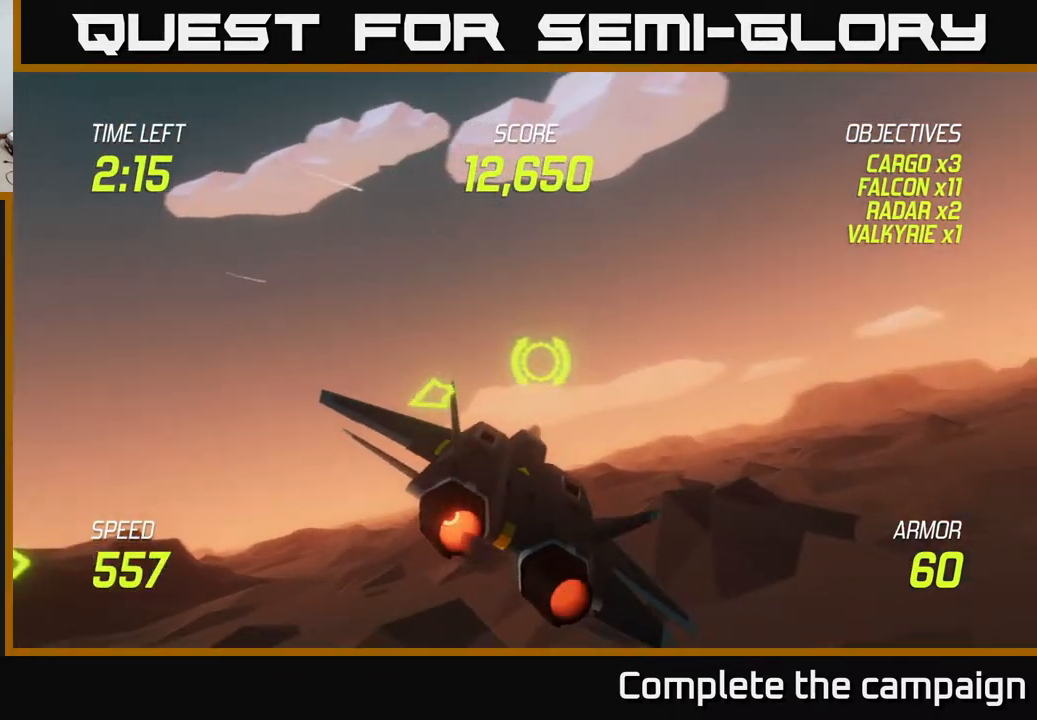
Gameplay with a controller (Xbox layout); each line is a JSON object with the inputs held at the frame after it. "events" lists button and stick changes between this image and that frame as [ms after this image, input, new state], when the widget could be followed in between.
{"buttons": ["L2"], "left_stick": "right", "right_stick": "center", "events": []}
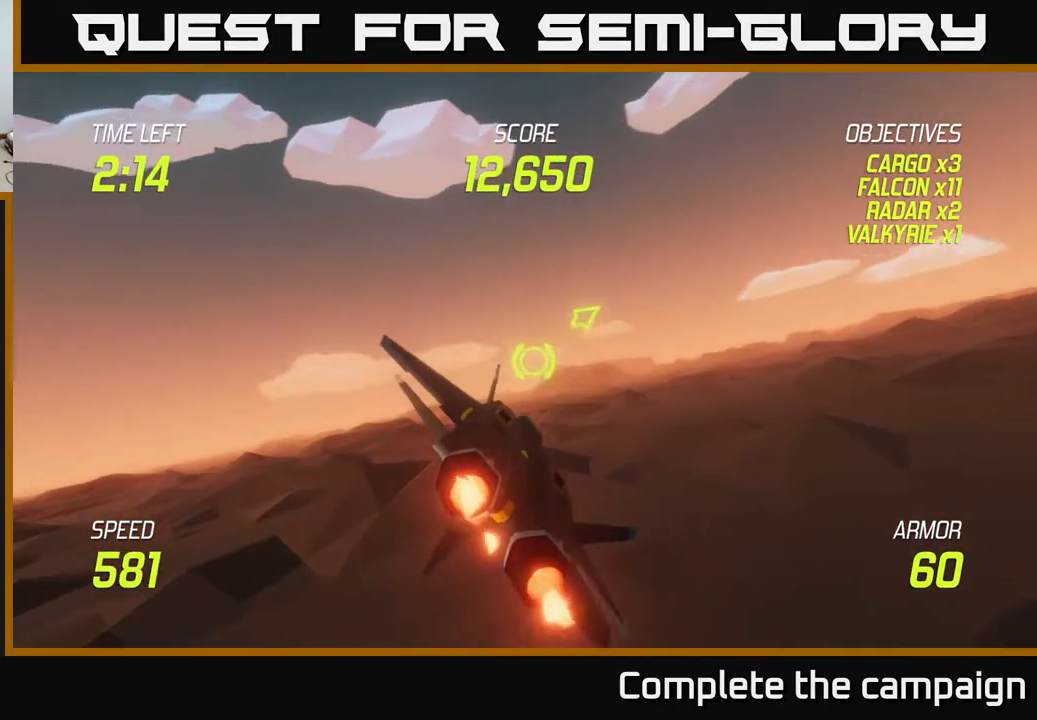
{"buttons": ["L2"], "left_stick": "right", "right_stick": "center", "events": []}
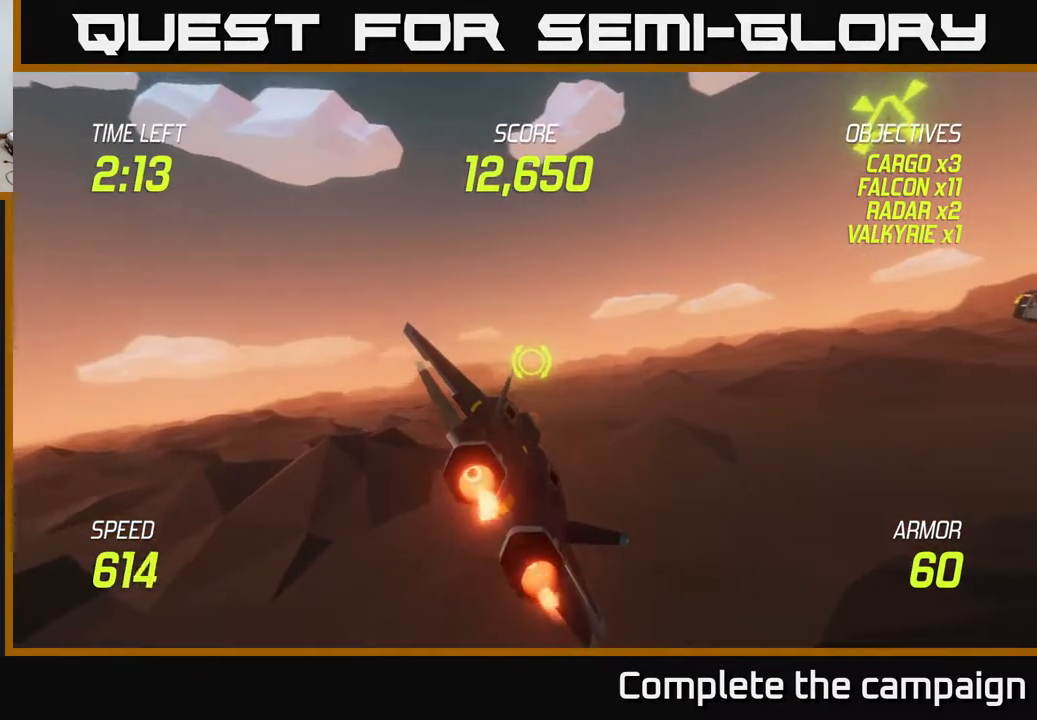
{"buttons": [], "left_stick": "up-right", "right_stick": "center", "events": [[267, "L2", "up"], [300, "left_stick", "up-right"]]}
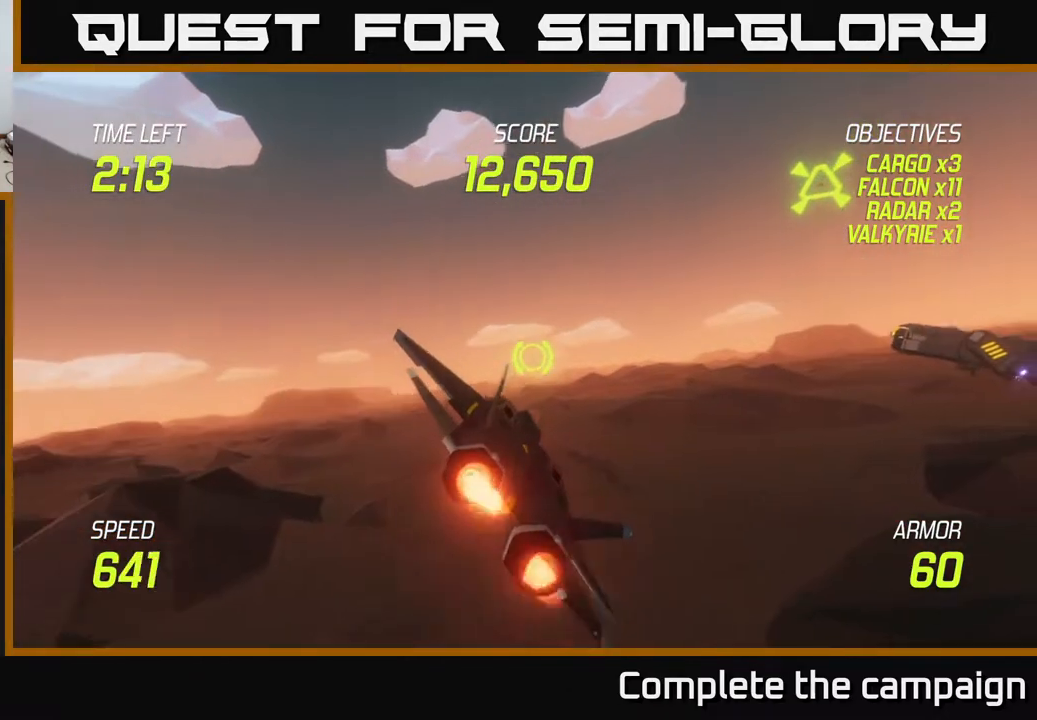
{"buttons": ["L2"], "left_stick": "right", "right_stick": "center", "events": [[183, "L2", "down"], [317, "left_stick", "right"], [333, "L2", "up"], [433, "L2", "down"]]}
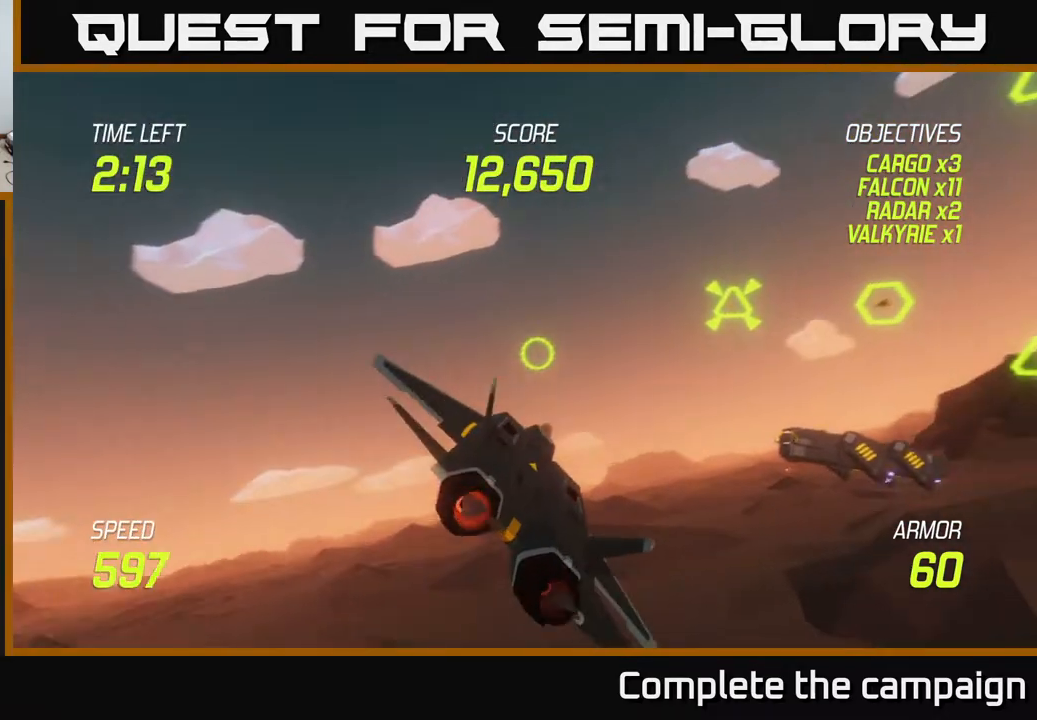
{"buttons": ["R2"], "left_stick": "left", "right_stick": "center", "events": [[50, "R2", "down"], [100, "L2", "up"], [150, "R2", "up"], [250, "R2", "down"], [367, "R2", "up"], [417, "left_stick", "left"], [483, "R2", "down"]]}
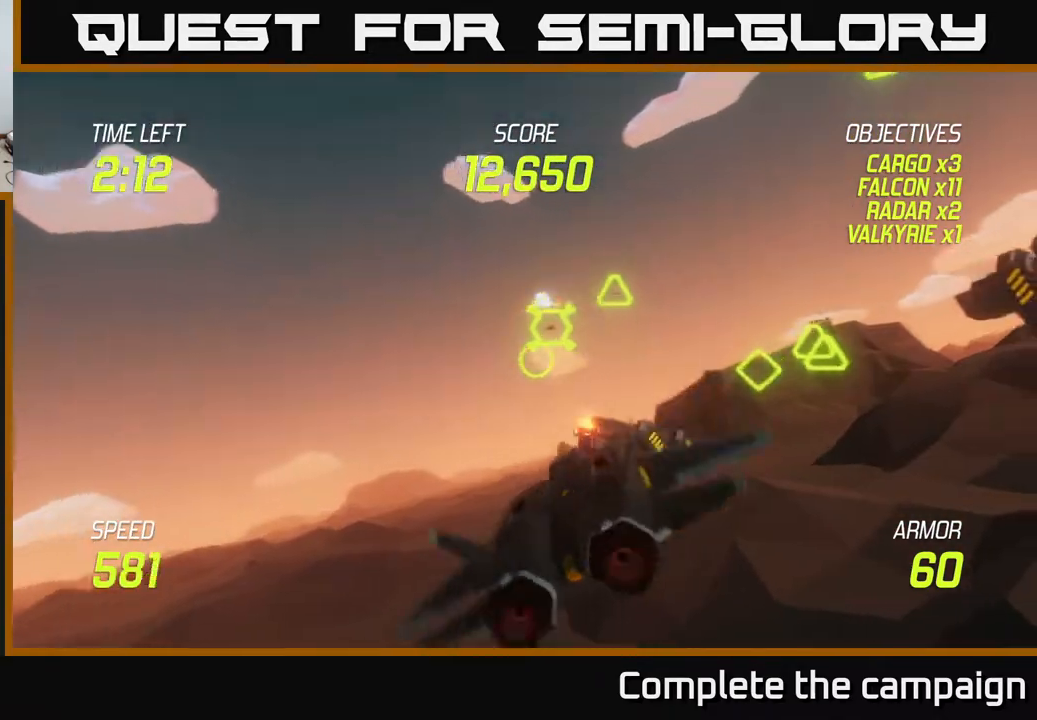
{"buttons": ["L2", "R2"], "left_stick": "up", "right_stick": "center", "events": [[50, "R2", "up"], [67, "L2", "down"], [200, "R2", "down"], [217, "L2", "up"], [300, "L2", "down"], [333, "R2", "up"], [400, "left_stick", "up"], [417, "R2", "down"], [433, "L2", "up"], [500, "L2", "down"]]}
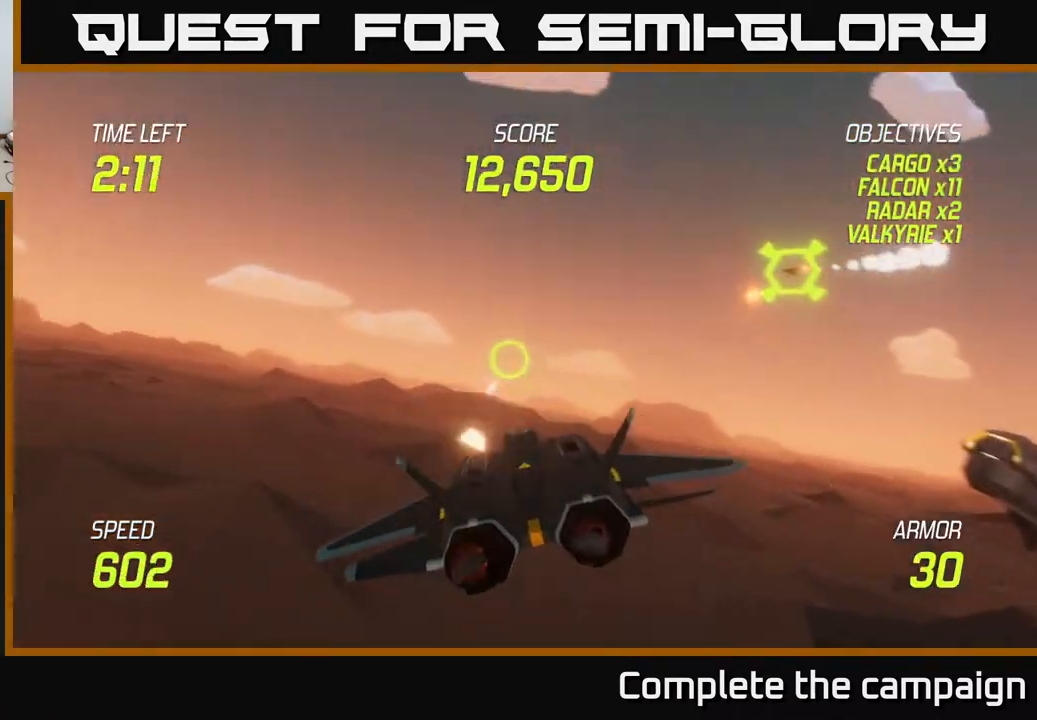
{"buttons": ["L2", "R2"], "left_stick": "down-right", "right_stick": "center", "events": [[17, "R2", "up"], [117, "R2", "down"], [233, "left_stick", "right"], [250, "R2", "up"], [300, "R2", "down"], [300, "left_stick", "down-left"], [400, "R2", "up"], [483, "R2", "down"], [483, "left_stick", "down-right"]]}
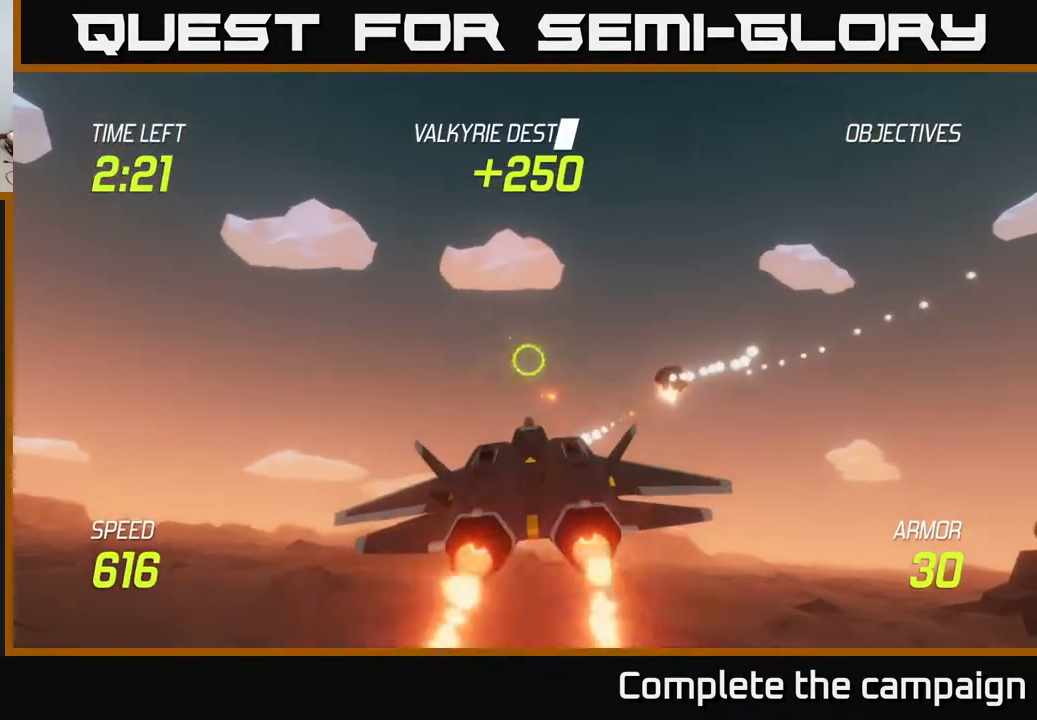
{"buttons": [], "left_stick": "down-right", "right_stick": "center", "events": [[33, "left_stick", "right"], [100, "R2", "up"], [133, "L2", "up"], [167, "left_stick", "center"], [250, "left_stick", "right"], [333, "left_stick", "down-right"]]}
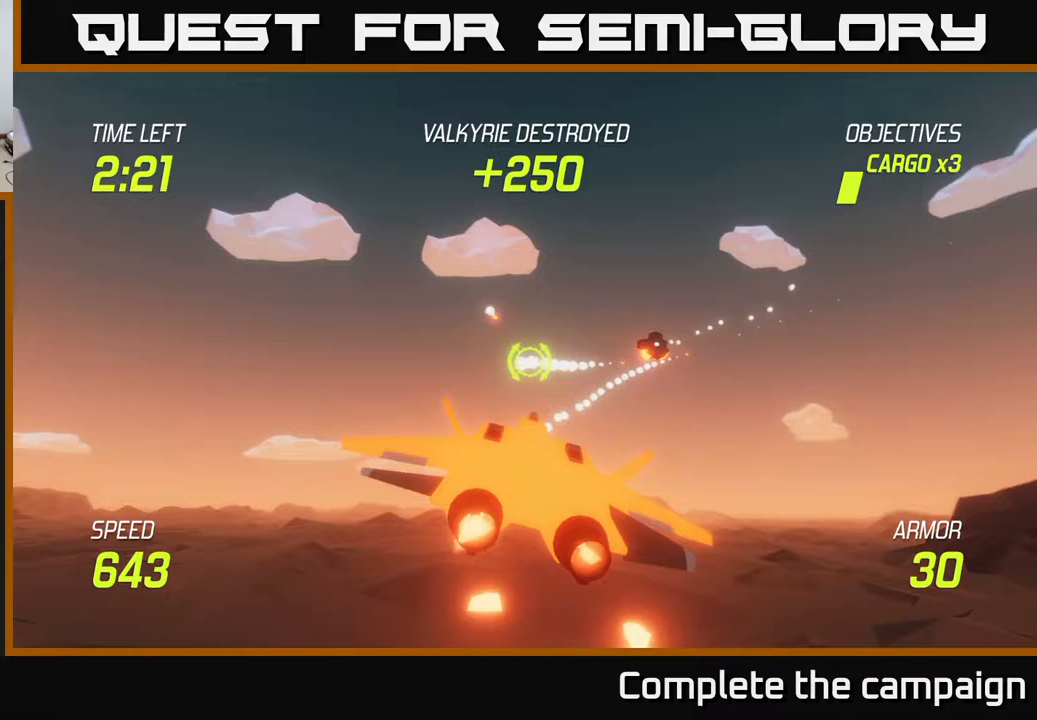
{"buttons": ["L2"], "left_stick": "right", "right_stick": "center", "events": [[83, "L2", "down"], [133, "left_stick", "right"], [200, "L2", "up"], [283, "L2", "down"]]}
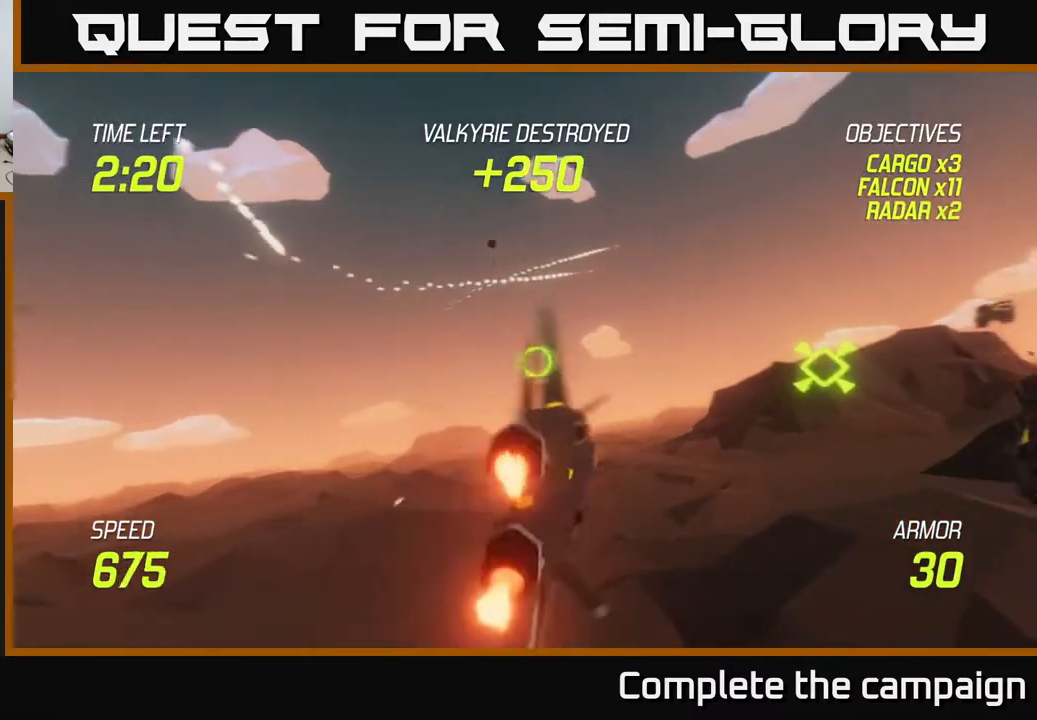
{"buttons": ["L2"], "left_stick": "right", "right_stick": "center", "events": []}
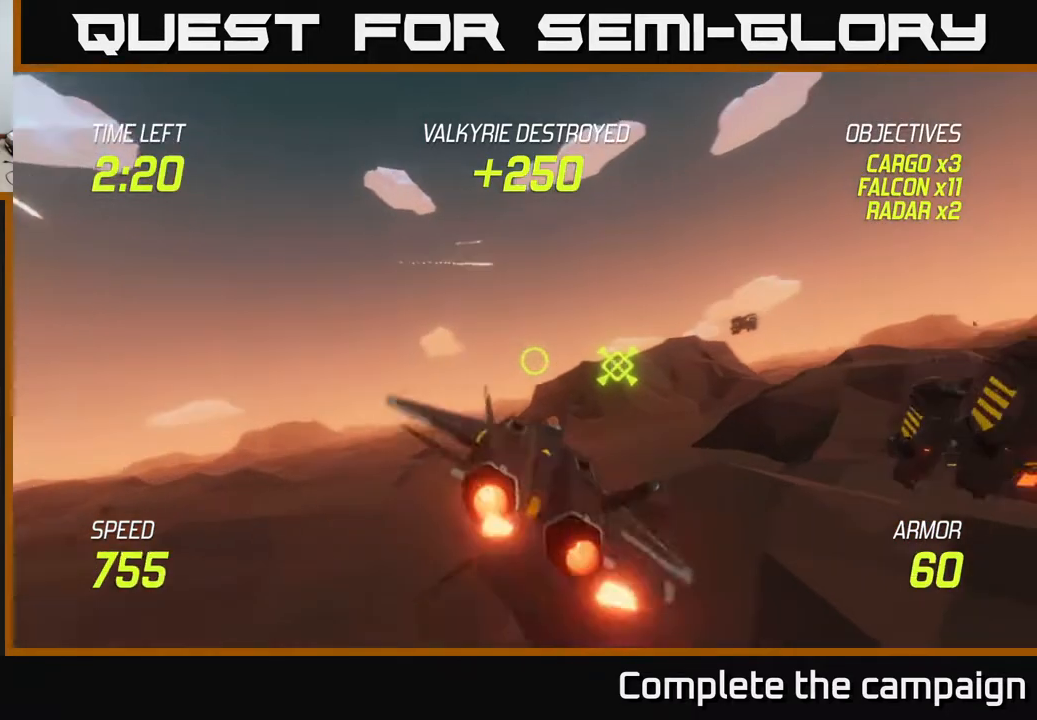
{"buttons": [], "left_stick": "right", "right_stick": "center", "events": [[300, "L2", "up"]]}
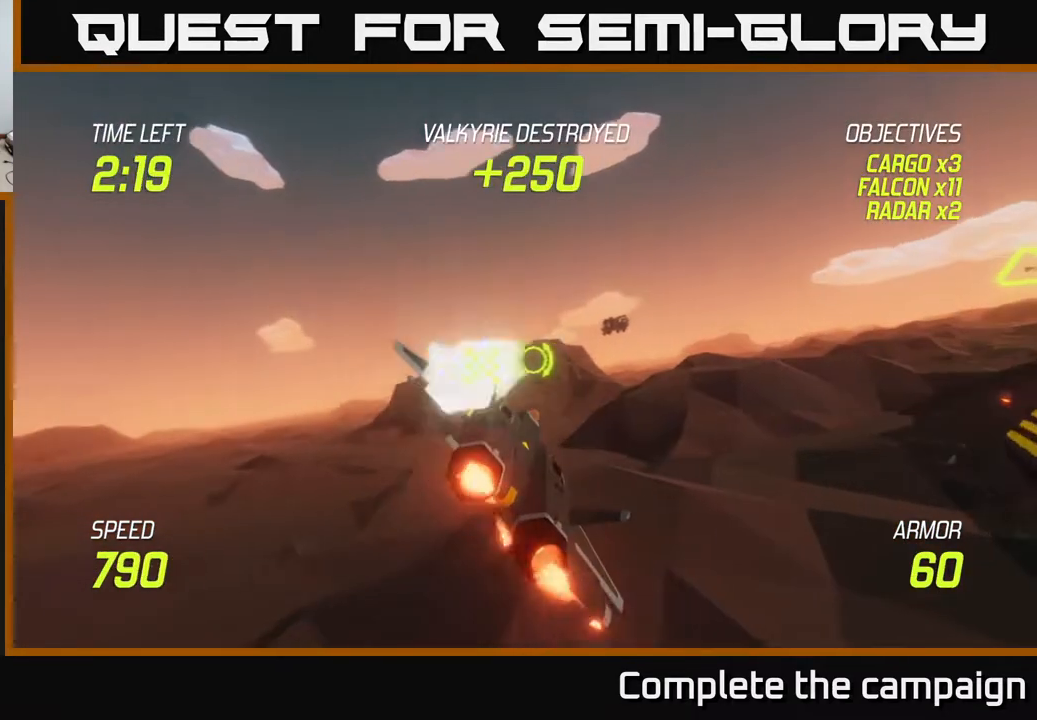
{"buttons": [], "left_stick": "up-right", "right_stick": "center", "events": [[433, "left_stick", "up-right"]]}
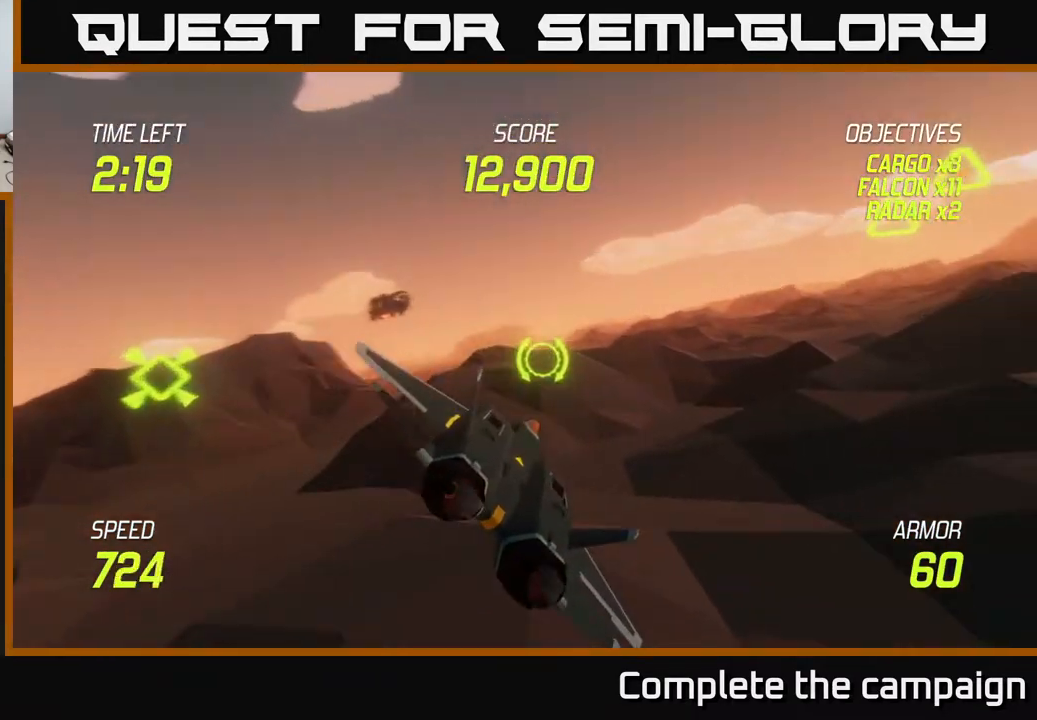
{"buttons": ["R2"], "left_stick": "up-right", "right_stick": "center", "events": [[500, "R2", "down"]]}
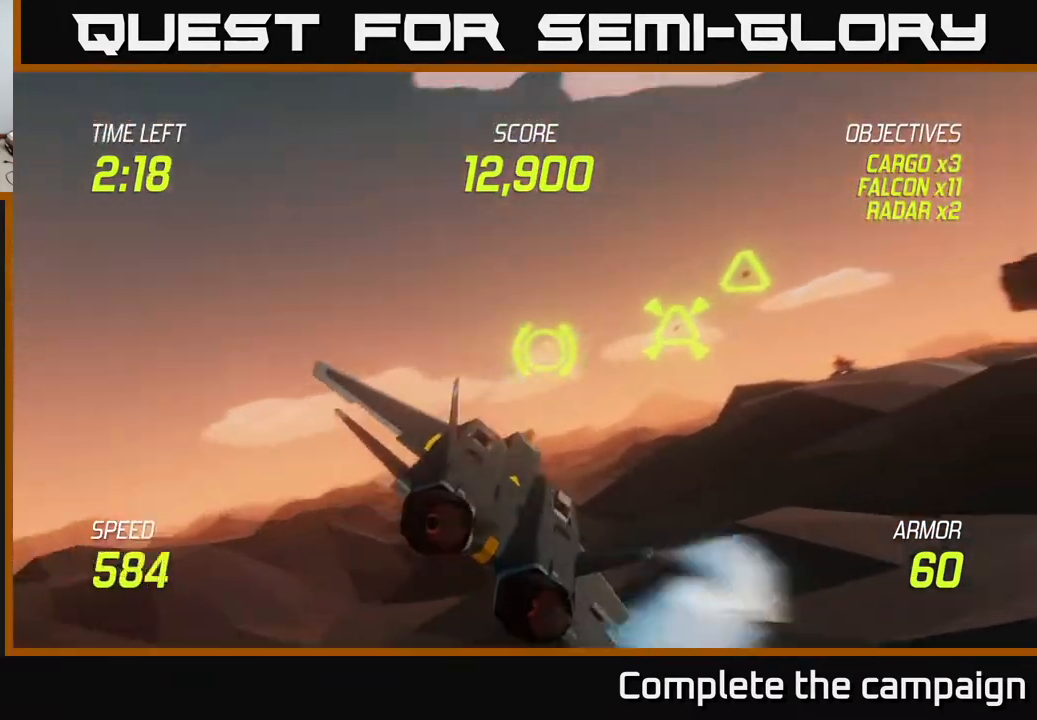
{"buttons": ["R2"], "left_stick": "up-right", "right_stick": "center", "events": [[100, "R2", "up"], [183, "R2", "down"], [300, "R2", "up"], [433, "R2", "down"]]}
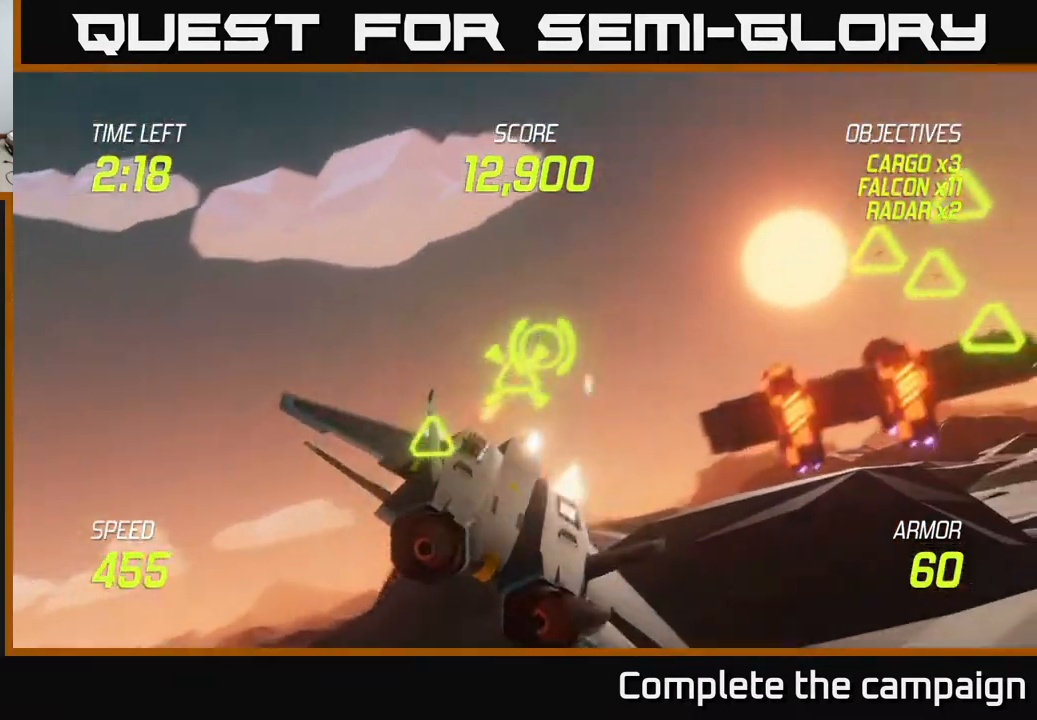
{"buttons": ["R2"], "left_stick": "down-left", "right_stick": "center", "events": [[17, "R2", "up"], [83, "left_stick", "down-right"], [100, "R2", "down"], [233, "R2", "up"], [250, "left_stick", "center"], [300, "R2", "down"], [350, "left_stick", "down-left"], [417, "R2", "up"], [500, "R2", "down"]]}
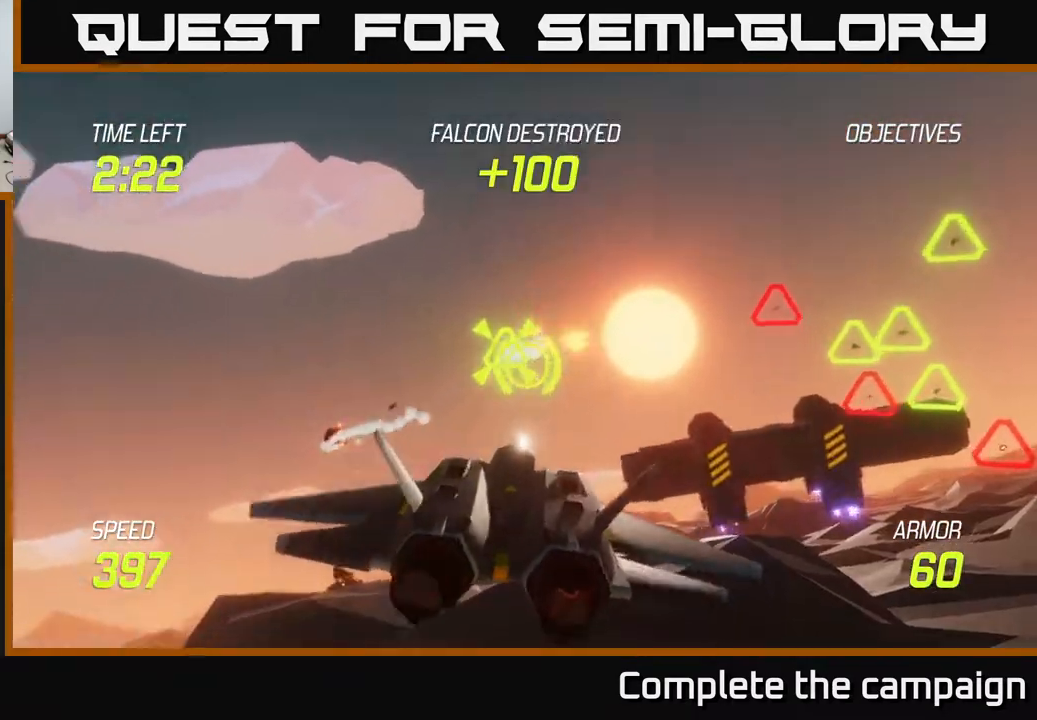
{"buttons": ["L2"], "left_stick": "down", "right_stick": "center", "events": [[133, "R2", "up"], [167, "L2", "down"], [267, "L2", "up"], [367, "L2", "down"], [483, "left_stick", "down"]]}
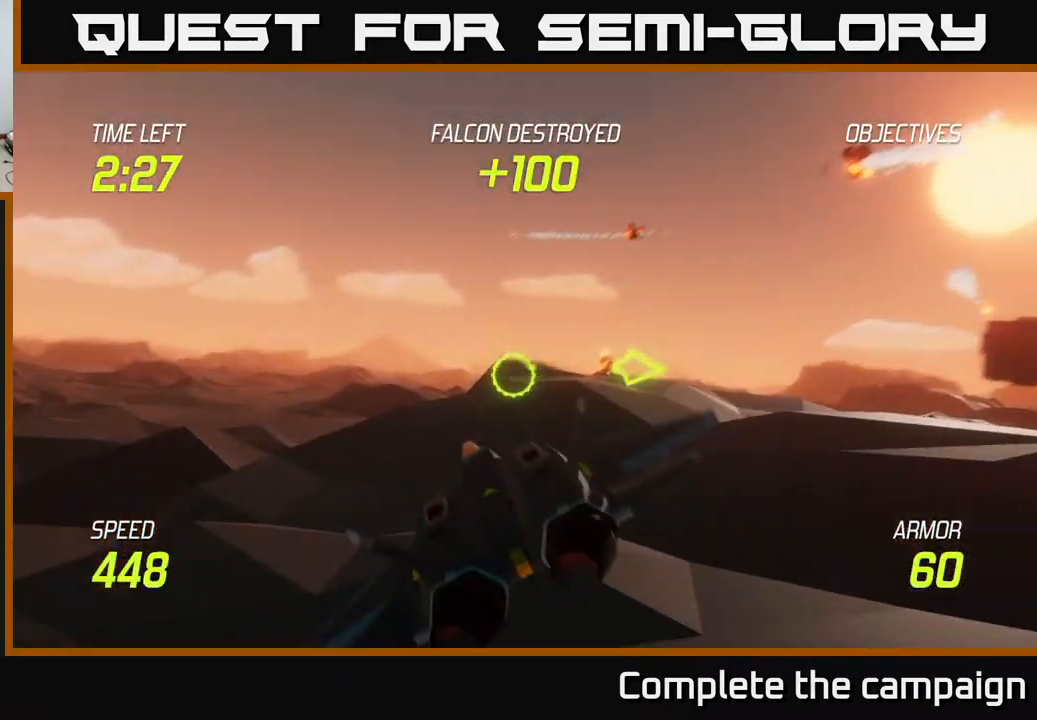
{"buttons": ["L2"], "left_stick": "up-right", "right_stick": "center", "events": [[17, "left_stick", "down-left"], [50, "left_stick", "right"], [300, "left_stick", "up-right"]]}
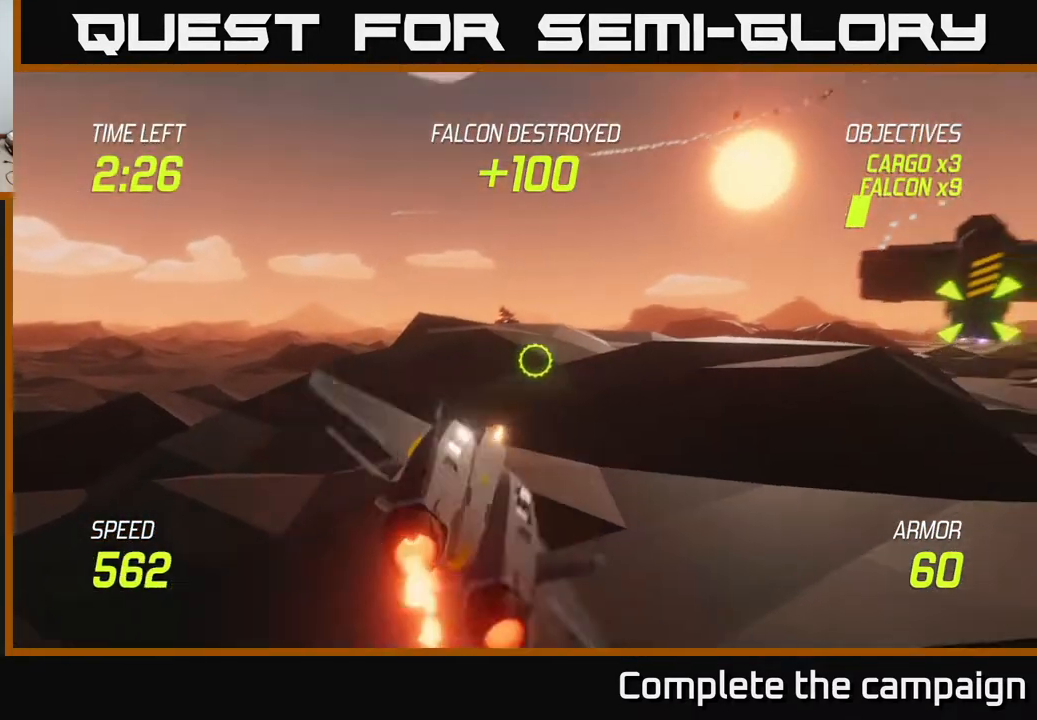
{"buttons": ["L2"], "left_stick": "up-right", "right_stick": "center", "events": []}
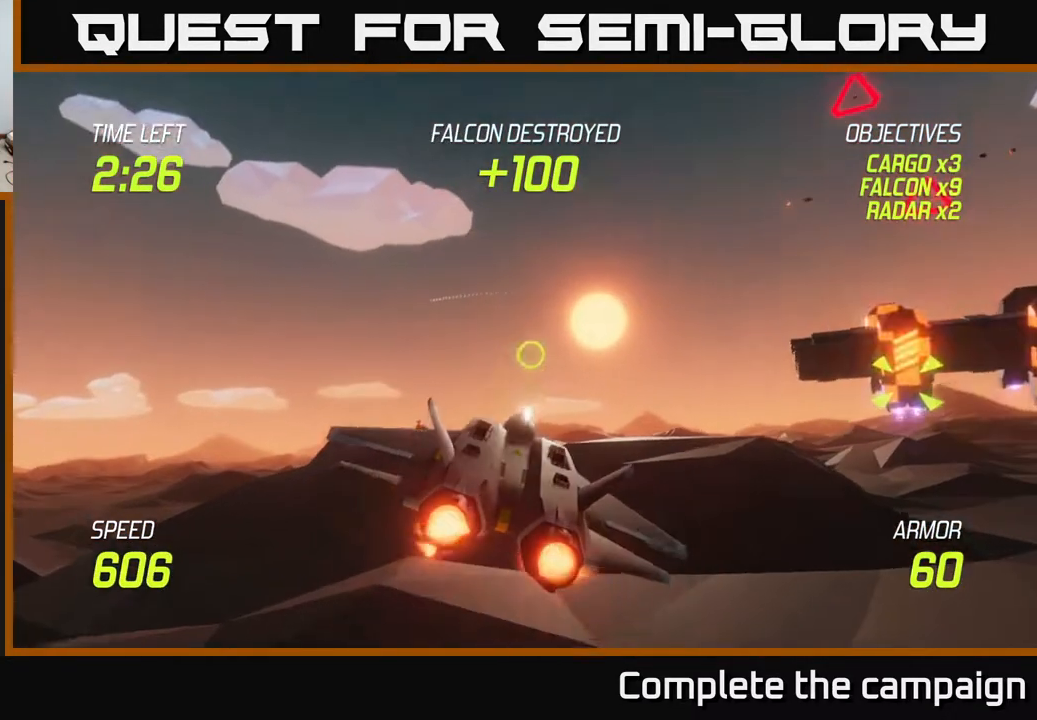
{"buttons": ["L2"], "left_stick": "right", "right_stick": "center", "events": [[450, "left_stick", "right"]]}
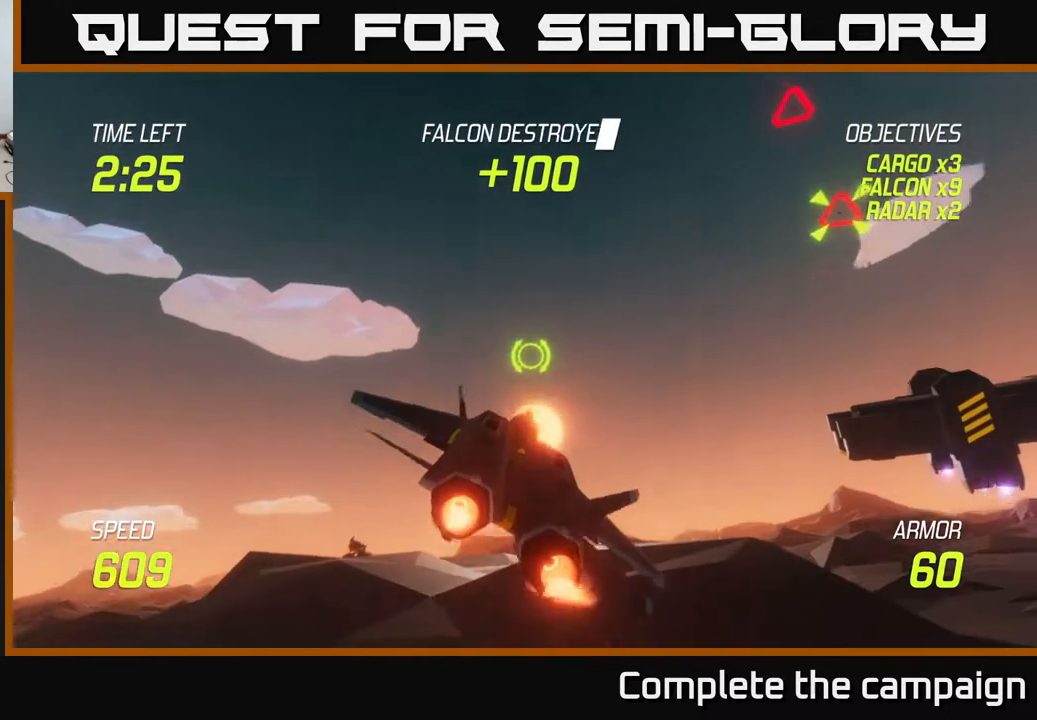
{"buttons": ["L2"], "left_stick": "right", "right_stick": "center", "events": []}
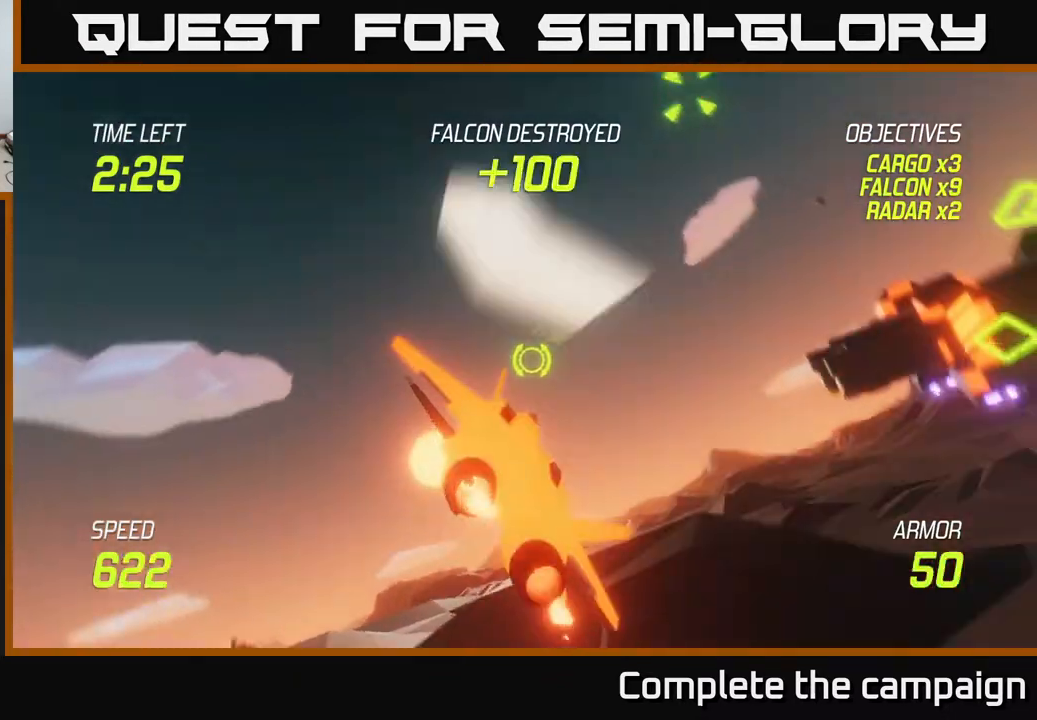
{"buttons": [], "left_stick": "right", "right_stick": "center", "events": [[133, "left_stick", "center"], [250, "L2", "up"], [283, "left_stick", "right"], [367, "L2", "down"], [467, "L2", "up"]]}
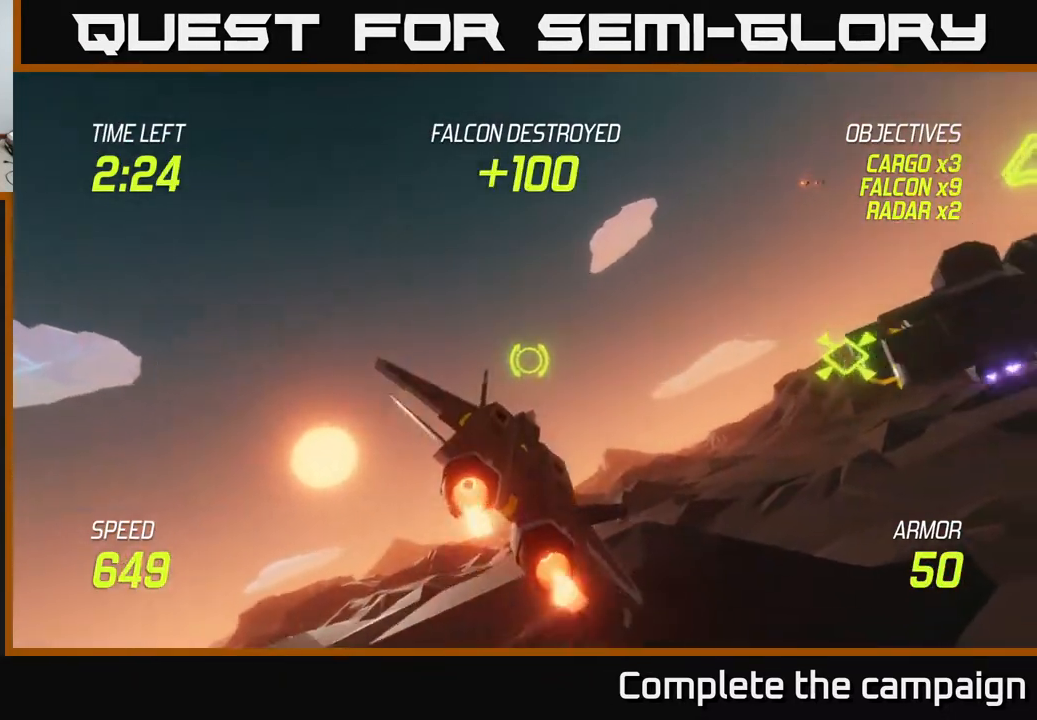
{"buttons": [], "left_stick": "right", "right_stick": "center", "events": [[17, "L2", "down"], [100, "L2", "up"], [150, "L2", "down"], [283, "L2", "up"], [350, "L2", "down"], [467, "L2", "up"]]}
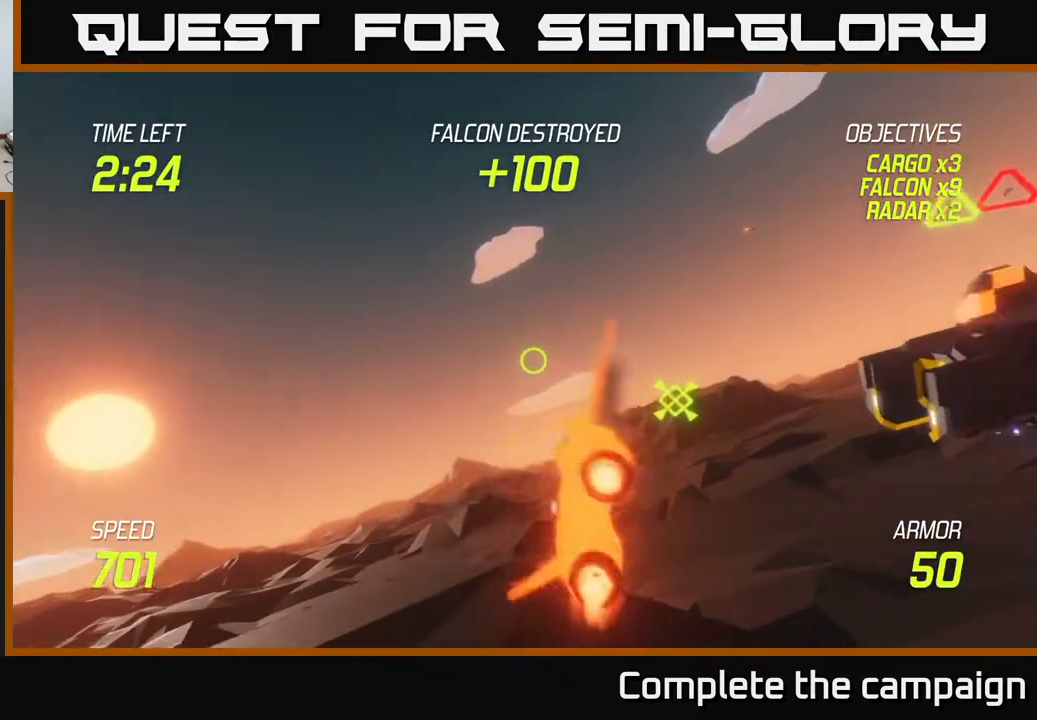
{"buttons": [], "left_stick": "right", "right_stick": "center", "events": [[17, "L2", "down"], [200, "L2", "up"]]}
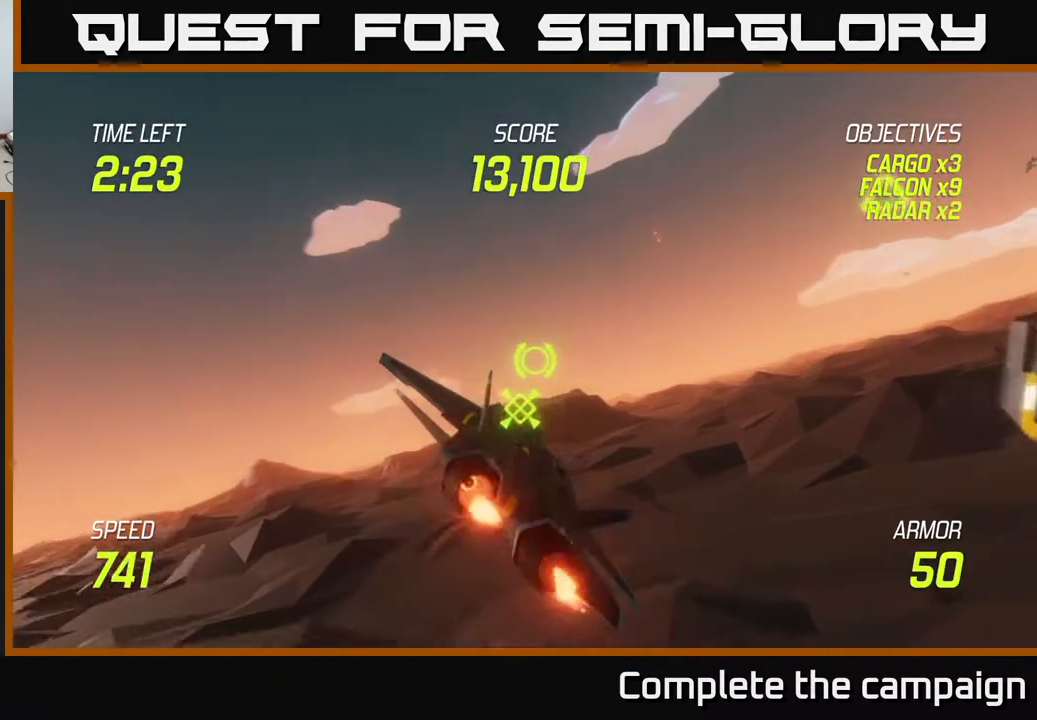
{"buttons": [], "left_stick": "right", "right_stick": "center", "events": []}
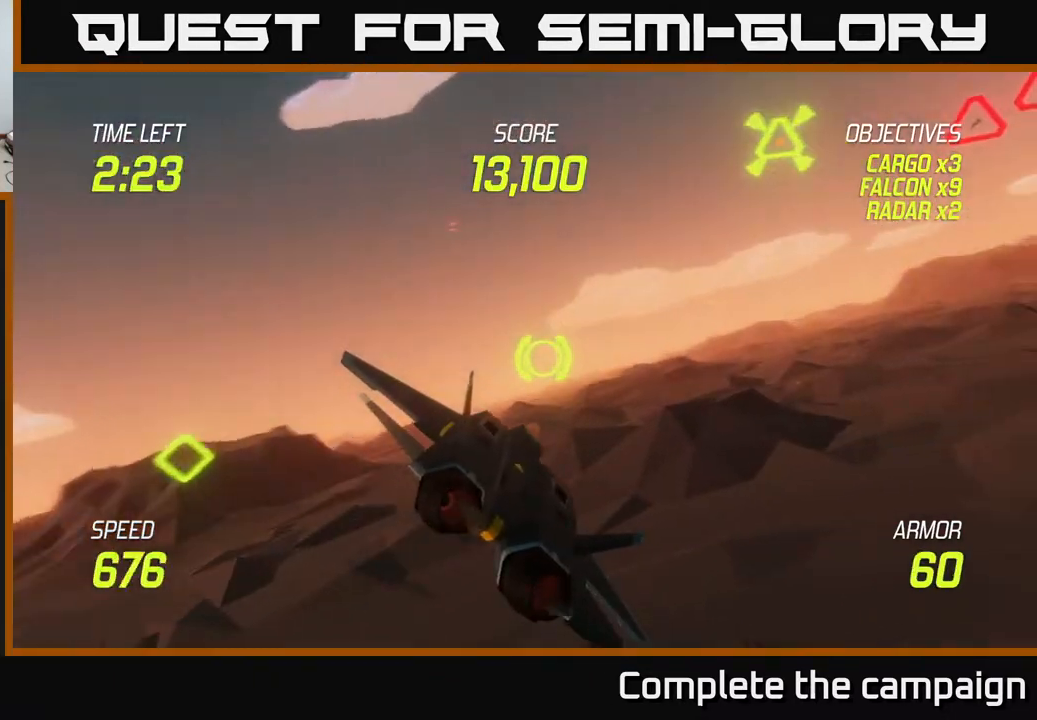
{"buttons": ["L2"], "left_stick": "right", "right_stick": "center", "events": [[500, "L2", "down"]]}
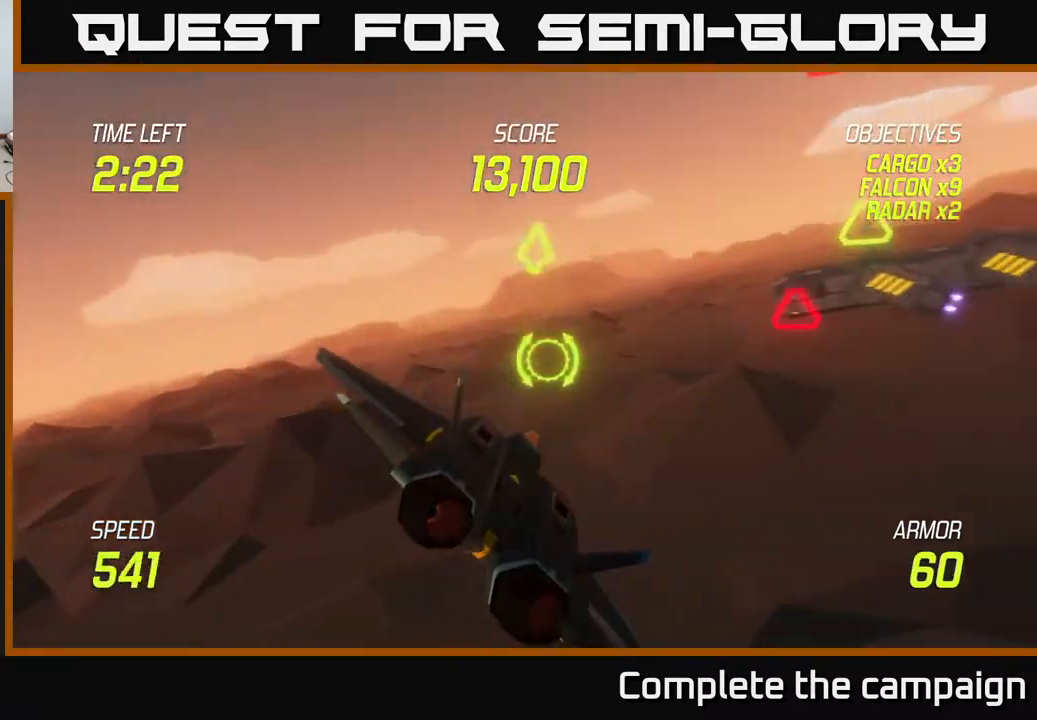
{"buttons": ["L2", "R2"], "left_stick": "down-left", "right_stick": "center", "events": [[317, "R2", "down"], [400, "R2", "up"], [417, "left_stick", "down-left"], [467, "R2", "down"]]}
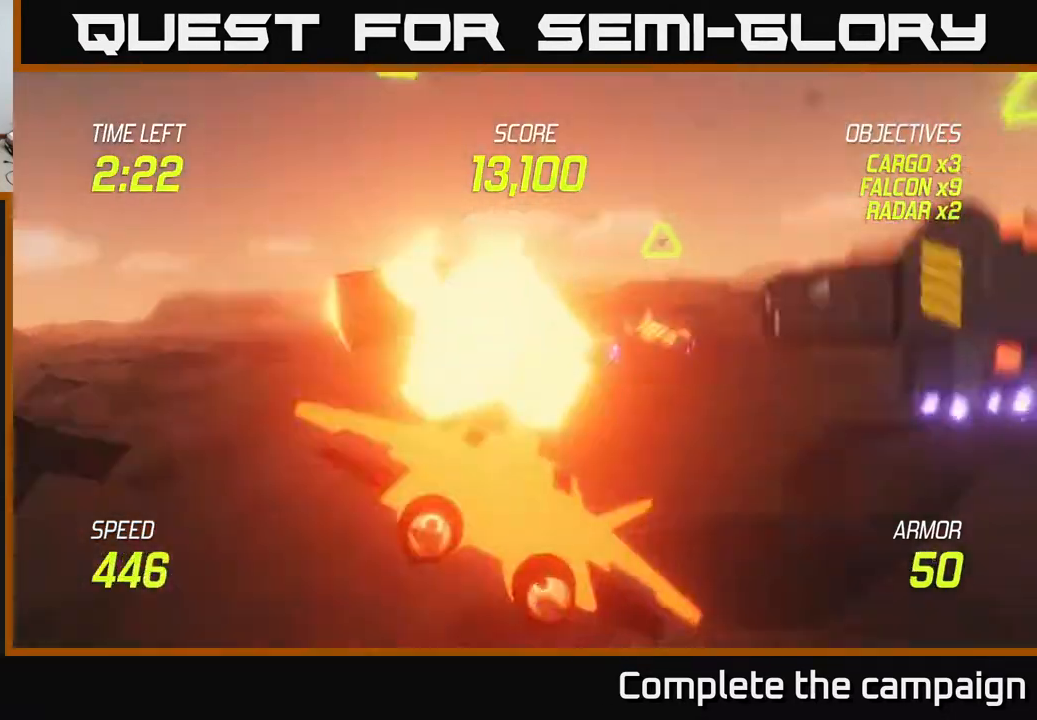
{"buttons": ["L2"], "left_stick": "right", "right_stick": "center", "events": [[67, "R2", "up"], [83, "L2", "up"], [100, "left_stick", "down"], [133, "L2", "down"], [183, "R2", "down"], [250, "R2", "up"], [333, "R2", "down"], [367, "left_stick", "center"], [417, "left_stick", "up-right"], [433, "R2", "up"], [500, "left_stick", "right"]]}
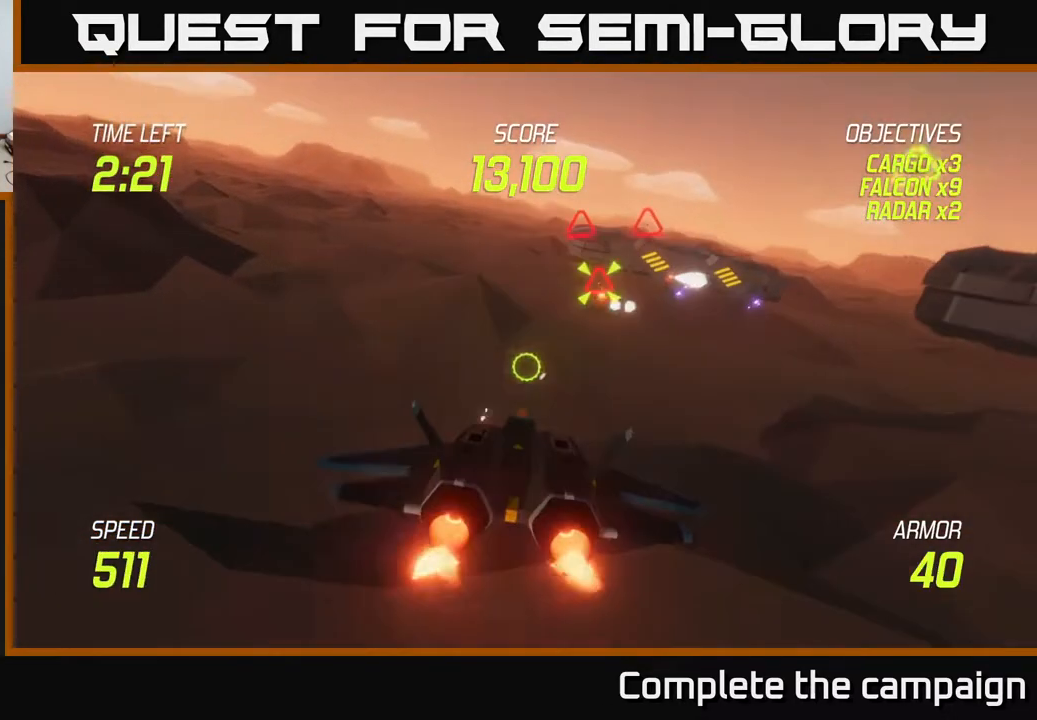
{"buttons": ["L2"], "left_stick": "up-right", "right_stick": "center", "events": [[33, "R2", "down"], [133, "left_stick", "left"], [167, "R2", "up"], [250, "R2", "down"], [350, "R2", "up"], [383, "left_stick", "up"], [433, "left_stick", "up-right"]]}
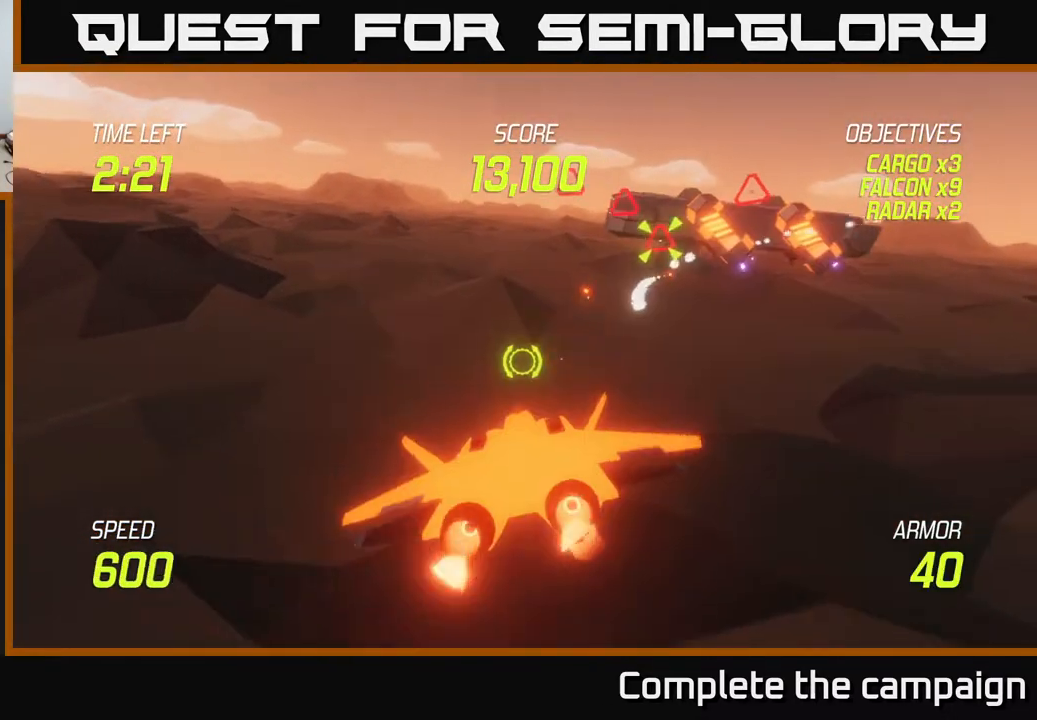
{"buttons": ["L2"], "left_stick": "up-right", "right_stick": "center", "events": [[17, "L2", "up"], [100, "L2", "down"], [217, "left_stick", "right"], [250, "L2", "up"], [300, "L2", "down"], [450, "left_stick", "up-right"]]}
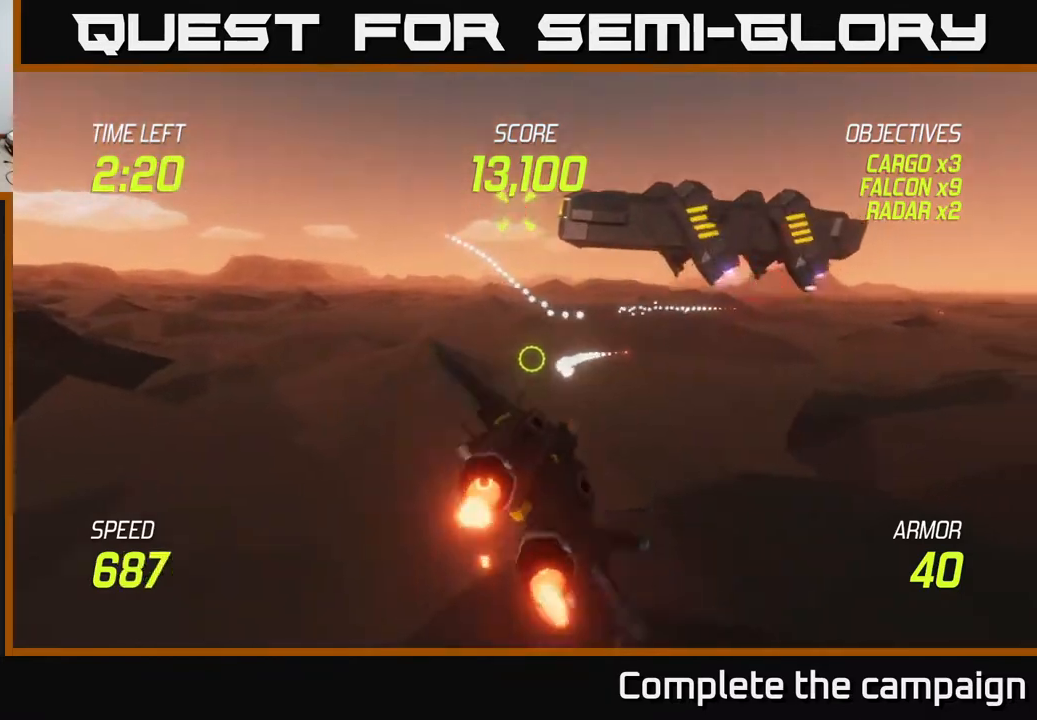
{"buttons": [], "left_stick": "up-right", "right_stick": "center", "events": [[267, "L2", "up"]]}